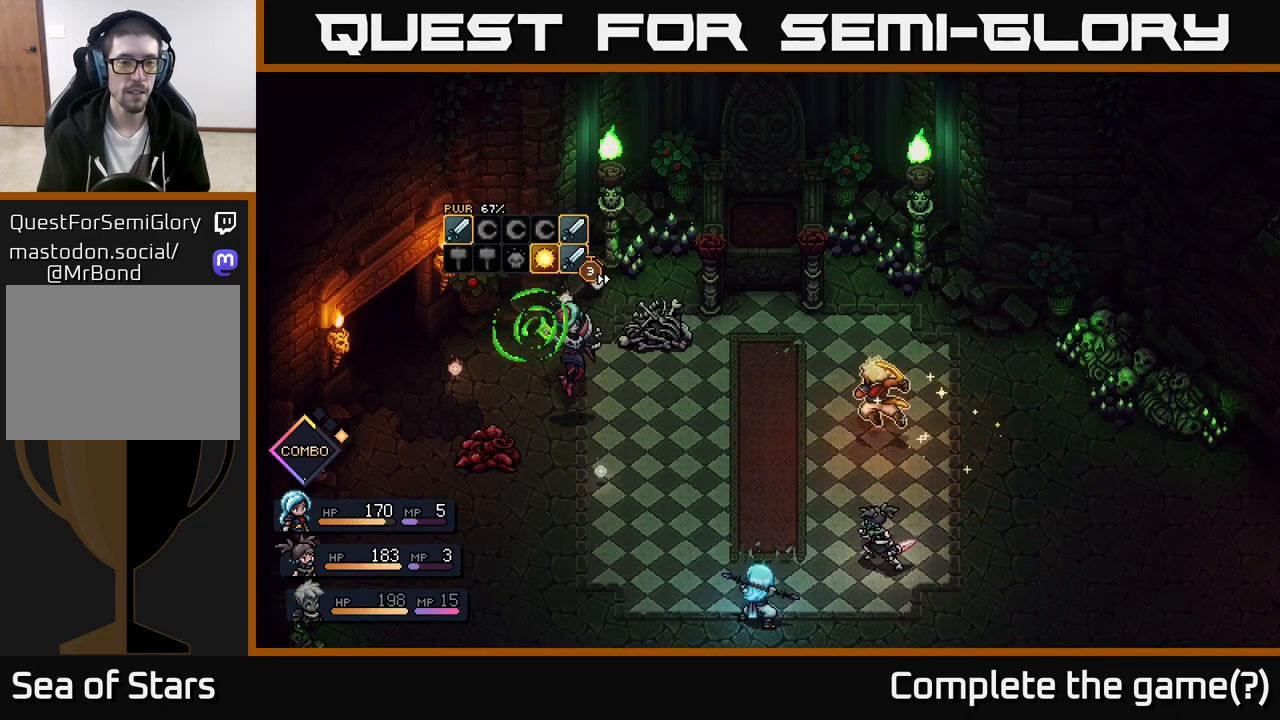
Gameplay with a controller (Xbox layout); each line is a JSON object with the inputs held at the frame after it. "events" lists button and stick changes between this image and that frame as [ms after this image, input, new state], when the widget could be followed in between.
{"buttons": [], "left_stick": "center", "right_stick": "center", "events": []}
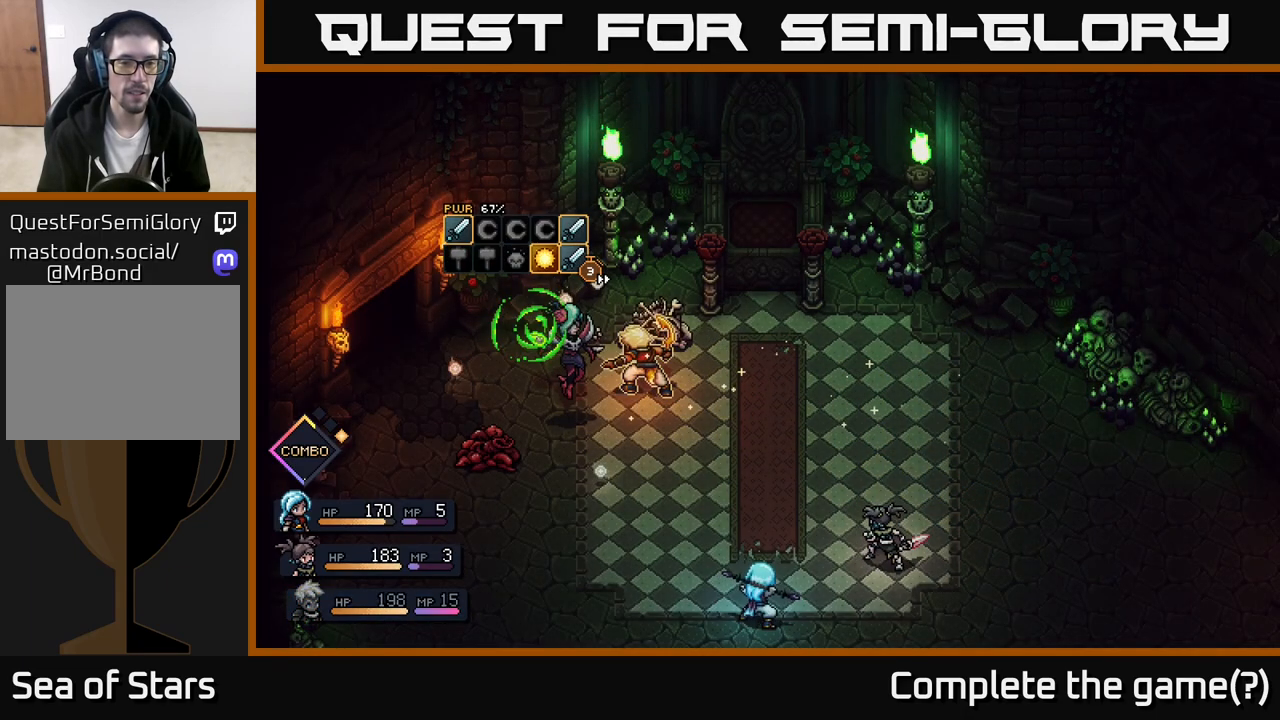
{"buttons": [], "left_stick": "center", "right_stick": "center", "events": [[400, "A", "down"], [500, "A", "up"]]}
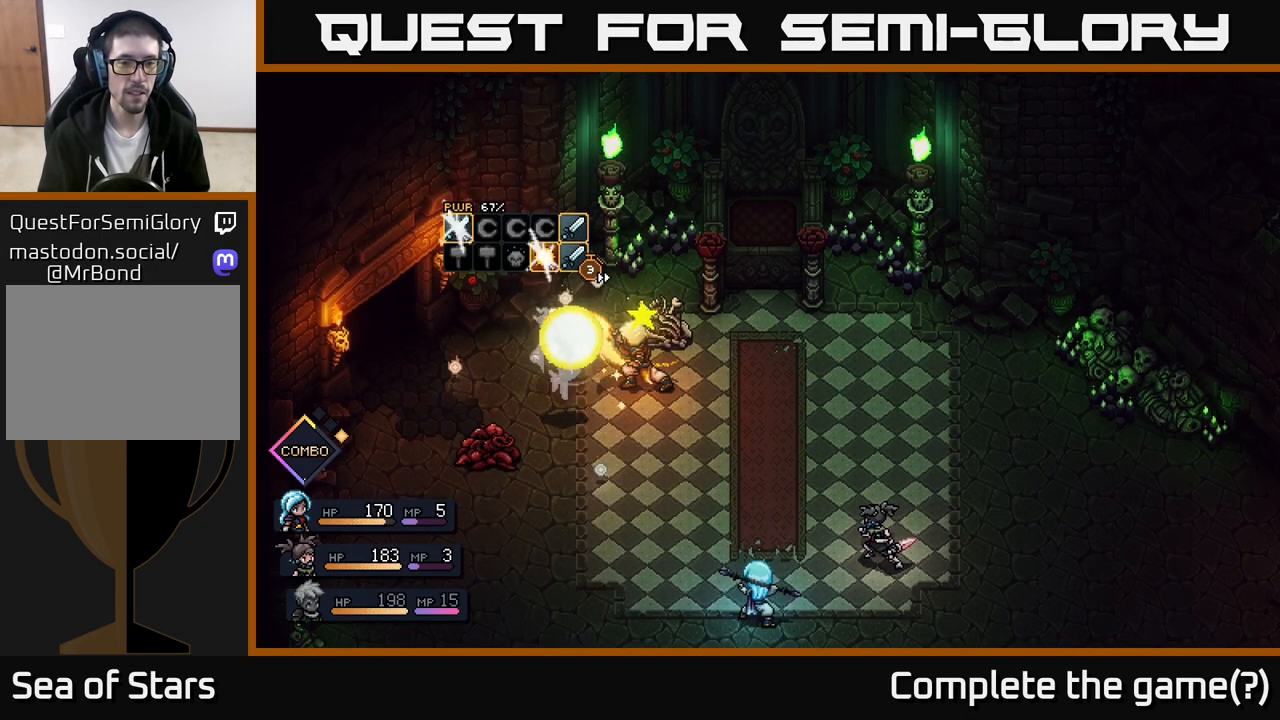
{"buttons": ["A"], "left_stick": "center", "right_stick": "center", "events": [[483, "A", "down"]]}
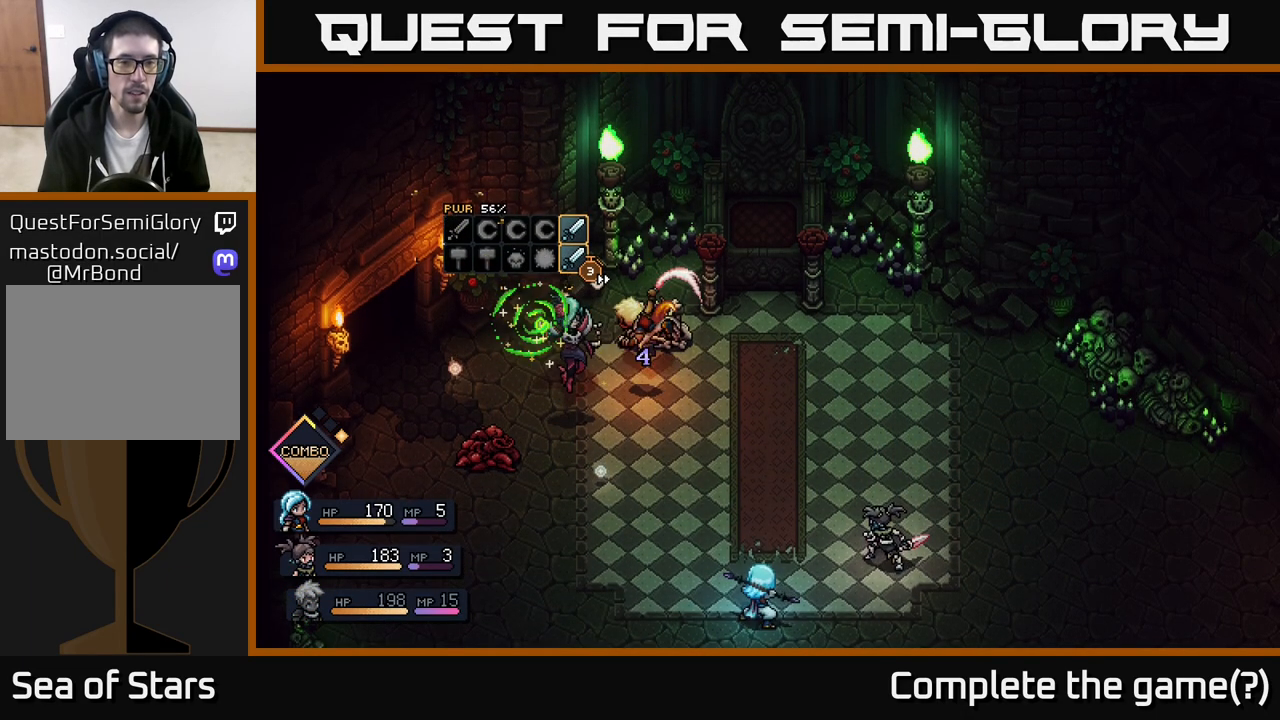
{"buttons": [], "left_stick": "center", "right_stick": "center", "events": [[100, "A", "up"]]}
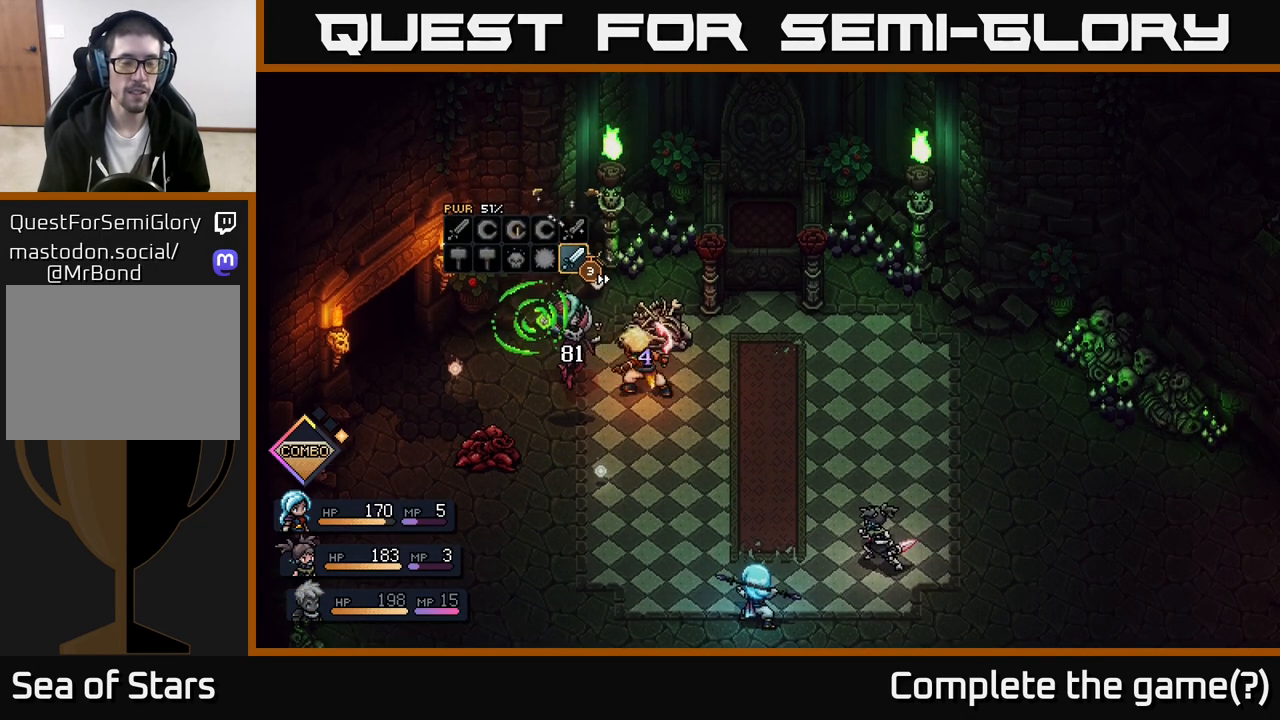
{"buttons": [], "left_stick": "center", "right_stick": "center", "events": []}
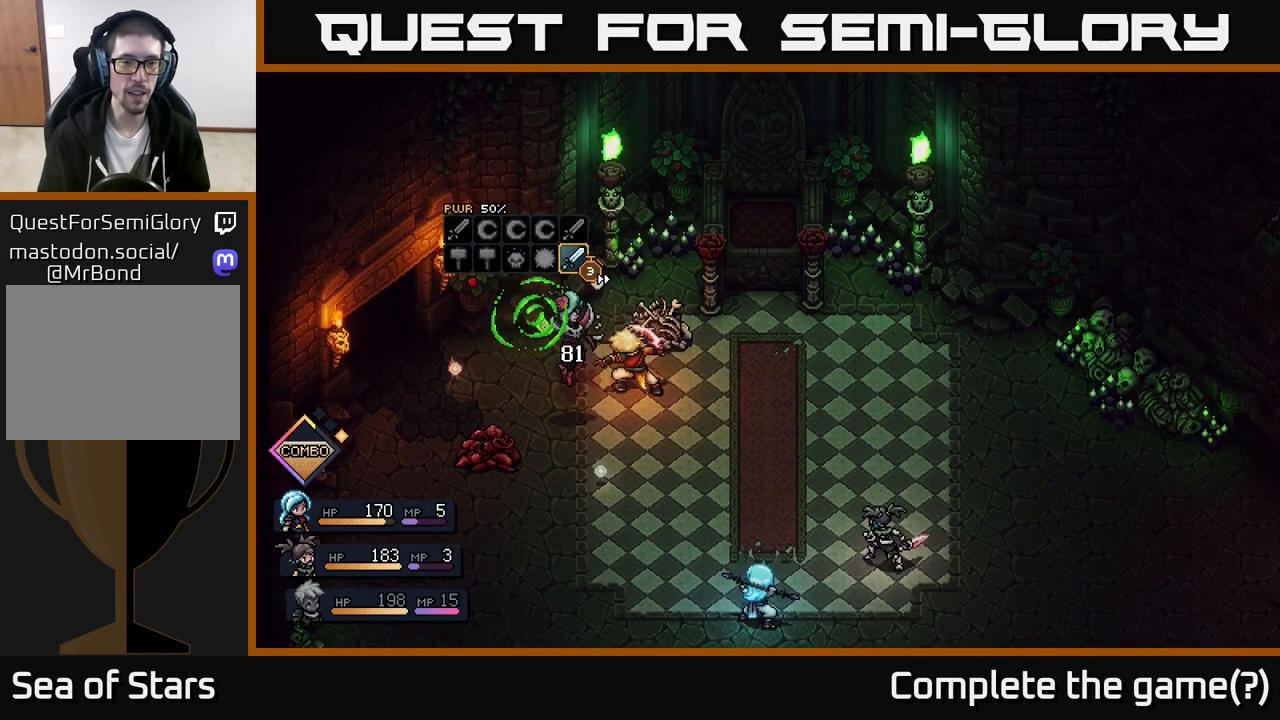
{"buttons": [], "left_stick": "center", "right_stick": "center", "events": []}
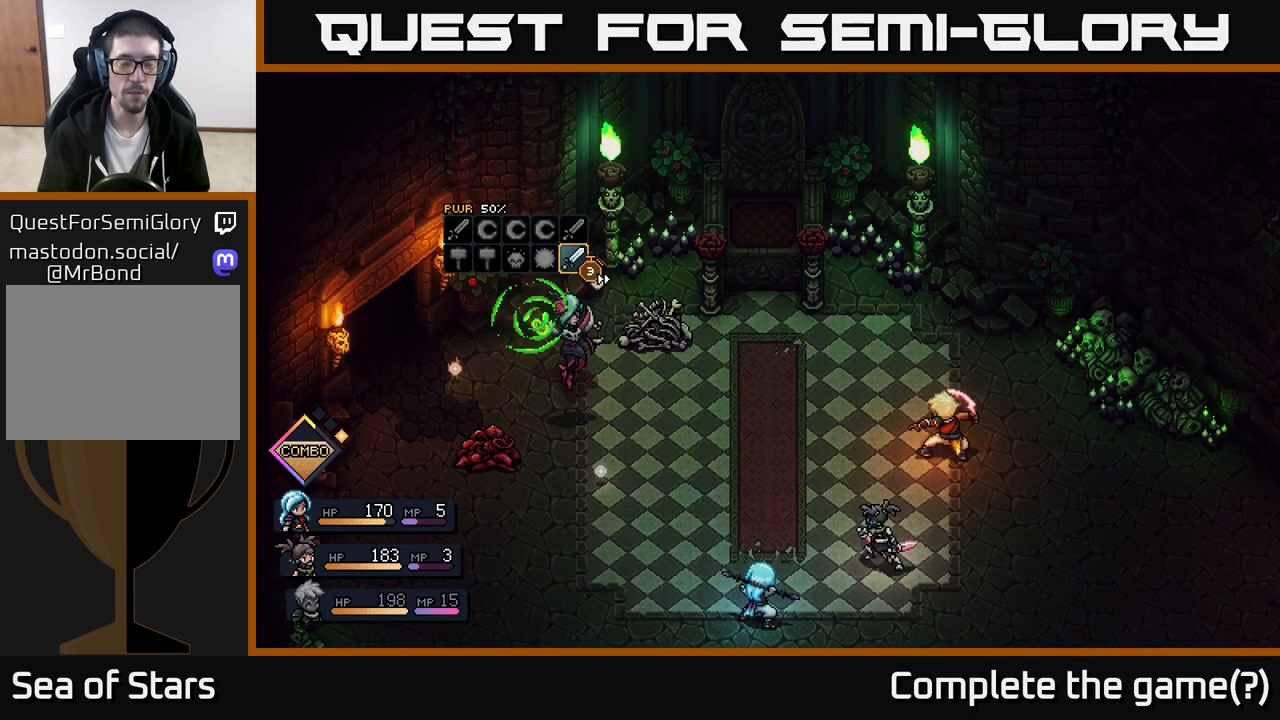
{"buttons": [], "left_stick": "center", "right_stick": "center", "events": []}
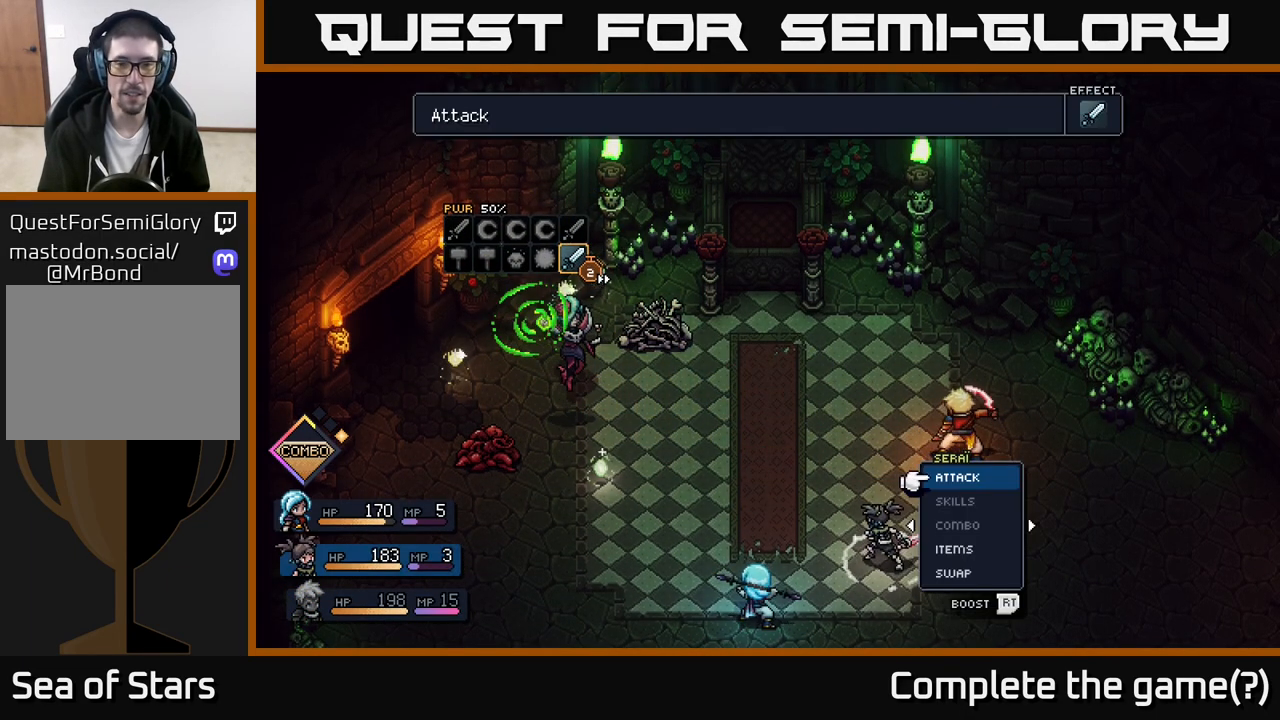
{"buttons": [], "left_stick": "center", "right_stick": "center", "events": [[400, "A", "down"], [483, "A", "up"]]}
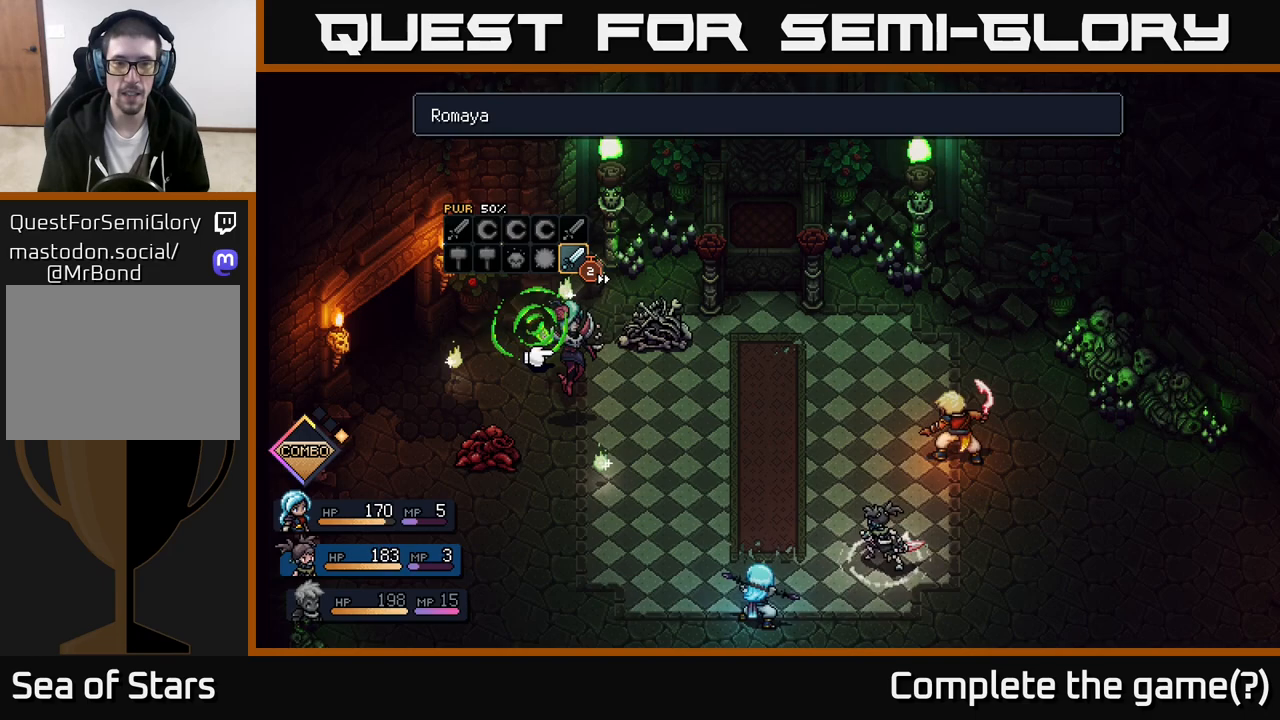
{"buttons": ["A"], "left_stick": "center", "right_stick": "center", "events": [[467, "A", "down"]]}
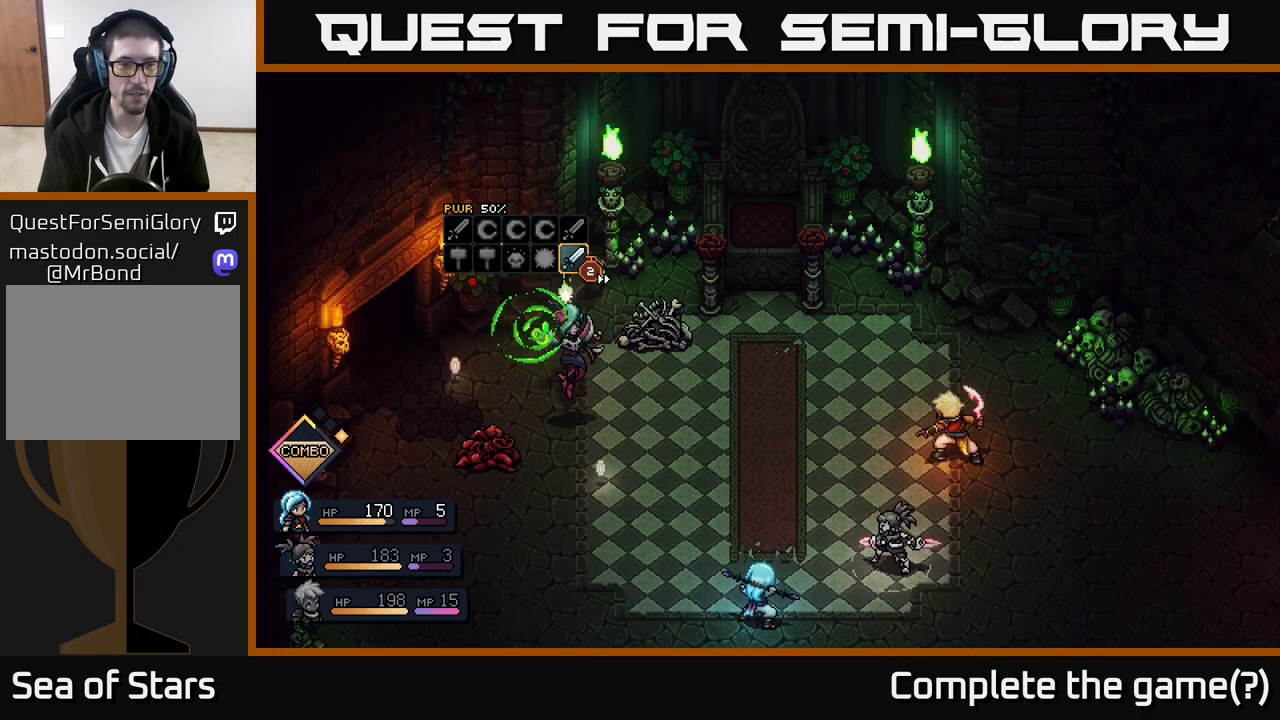
{"buttons": [], "left_stick": "center", "right_stick": "center", "events": [[33, "A", "up"]]}
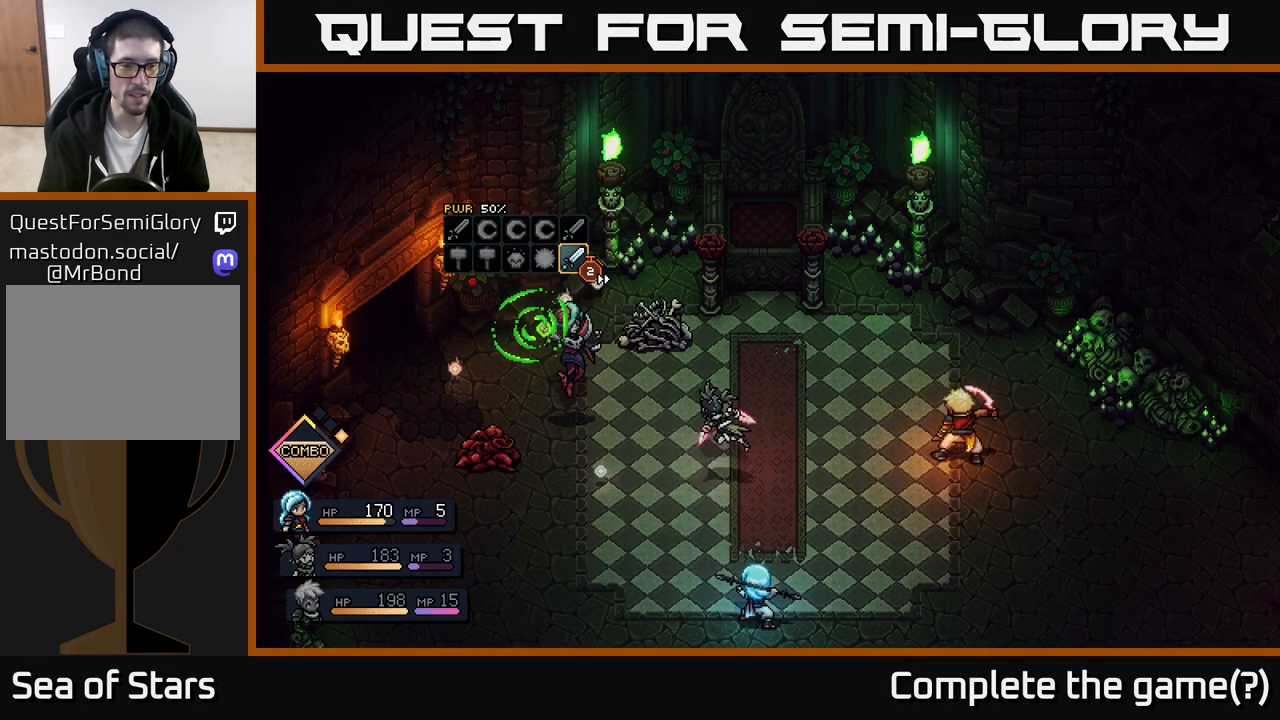
{"buttons": [], "left_stick": "center", "right_stick": "center", "events": []}
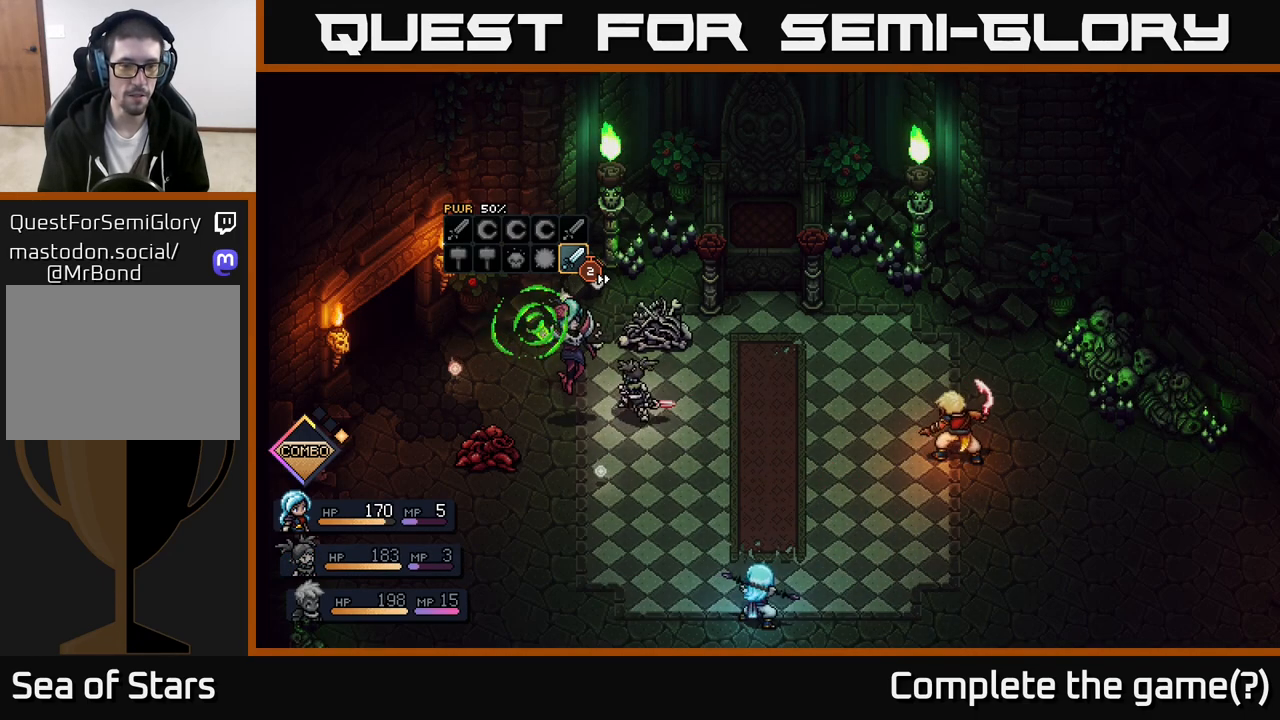
{"buttons": [], "left_stick": "center", "right_stick": "center", "events": [[350, "A", "down"], [467, "A", "up"]]}
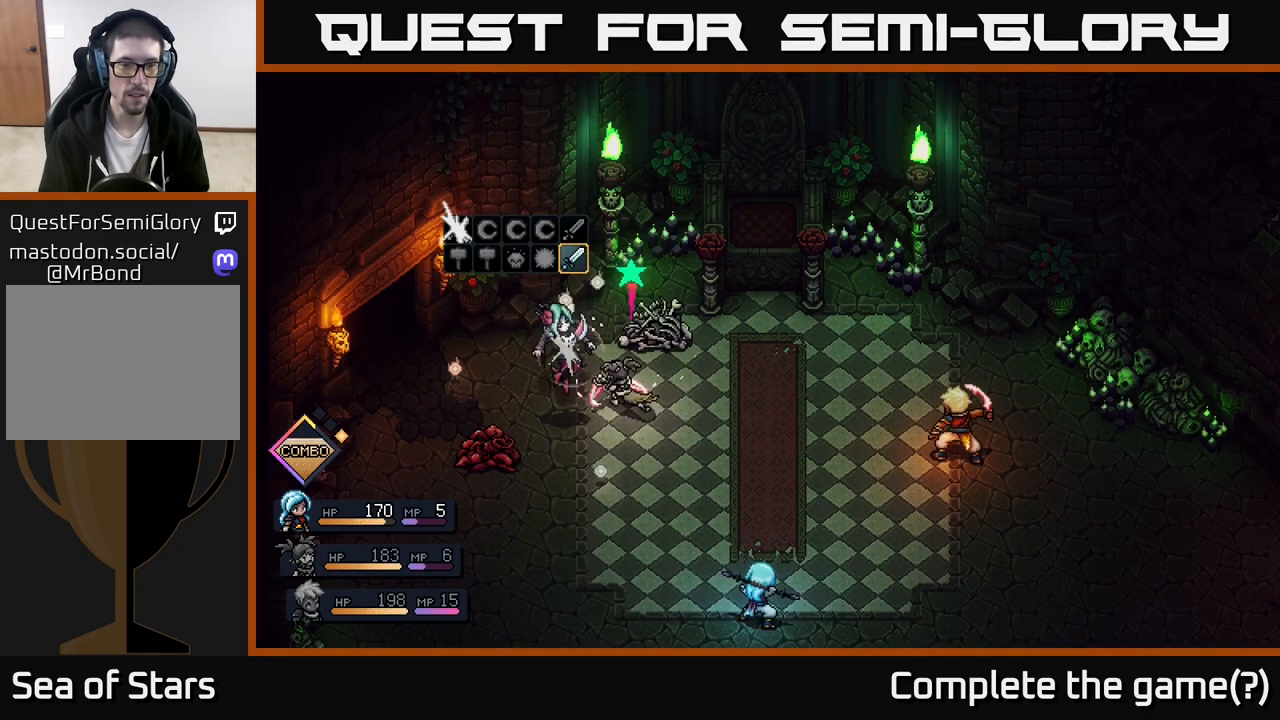
{"buttons": [], "left_stick": "center", "right_stick": "center", "events": [[167, "A", "down"], [233, "A", "up"]]}
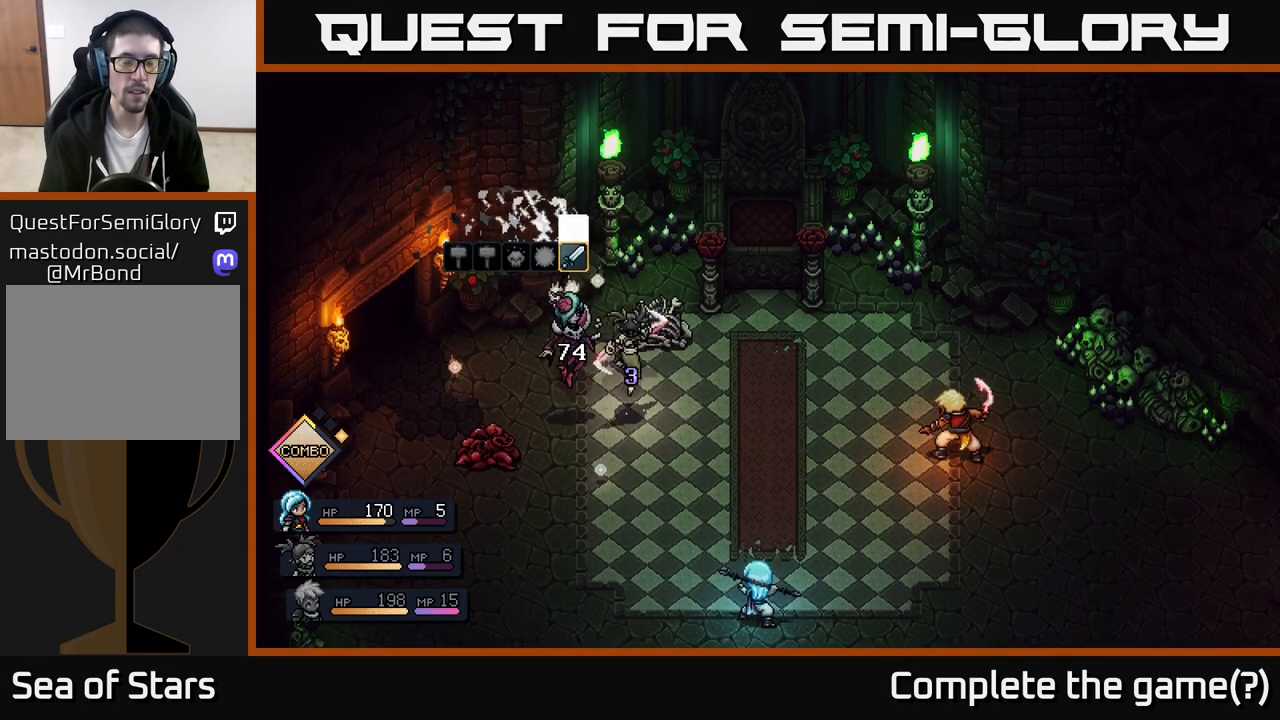
{"buttons": [], "left_stick": "center", "right_stick": "center", "events": []}
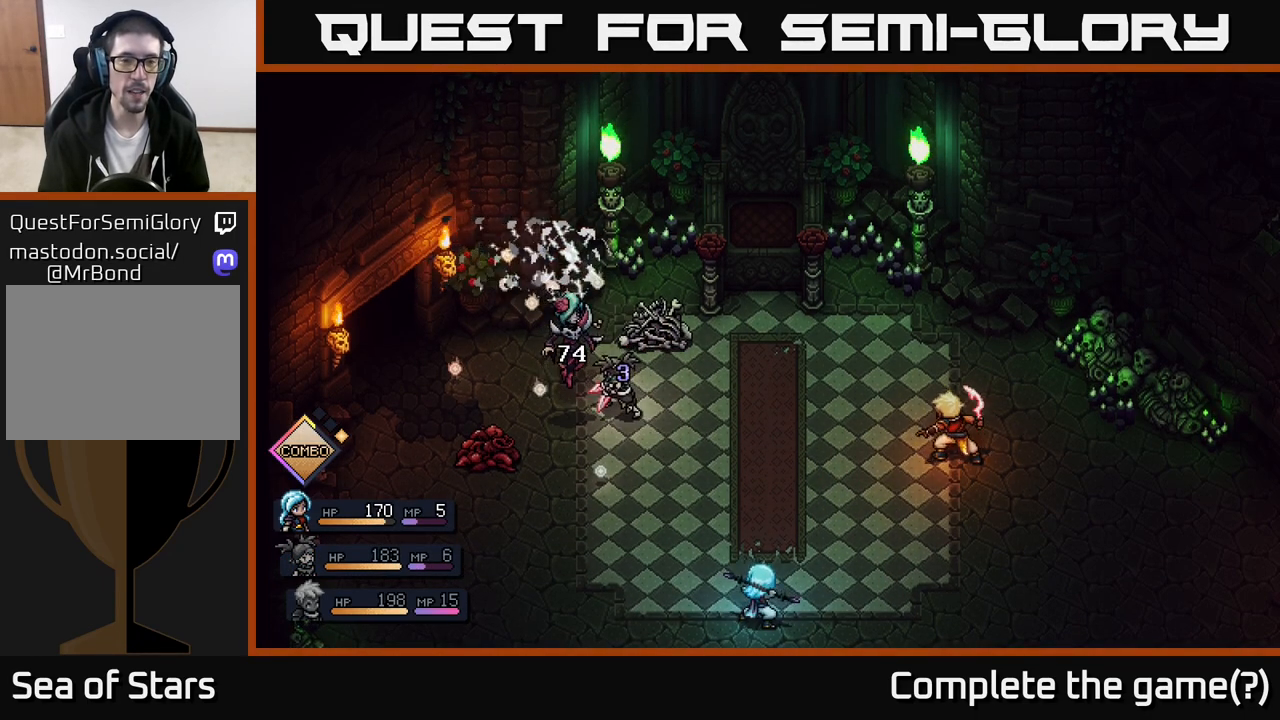
{"buttons": [], "left_stick": "center", "right_stick": "center", "events": []}
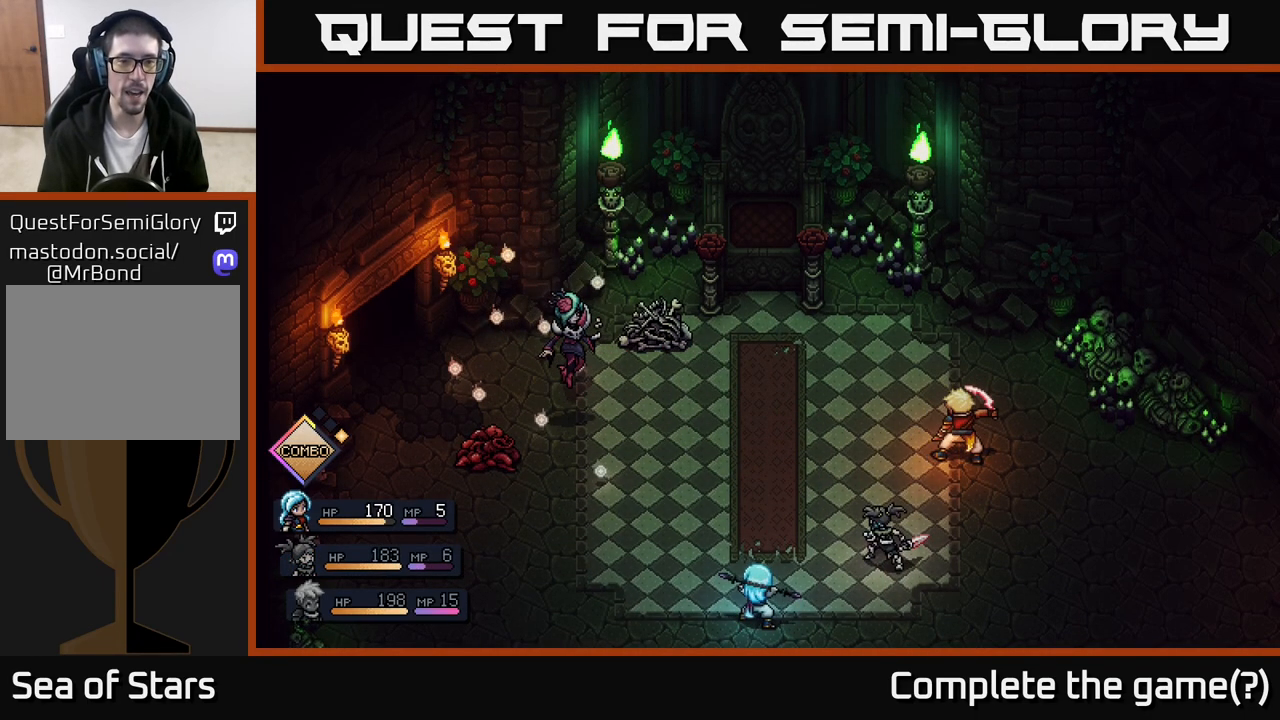
{"buttons": [], "left_stick": "center", "right_stick": "center", "events": []}
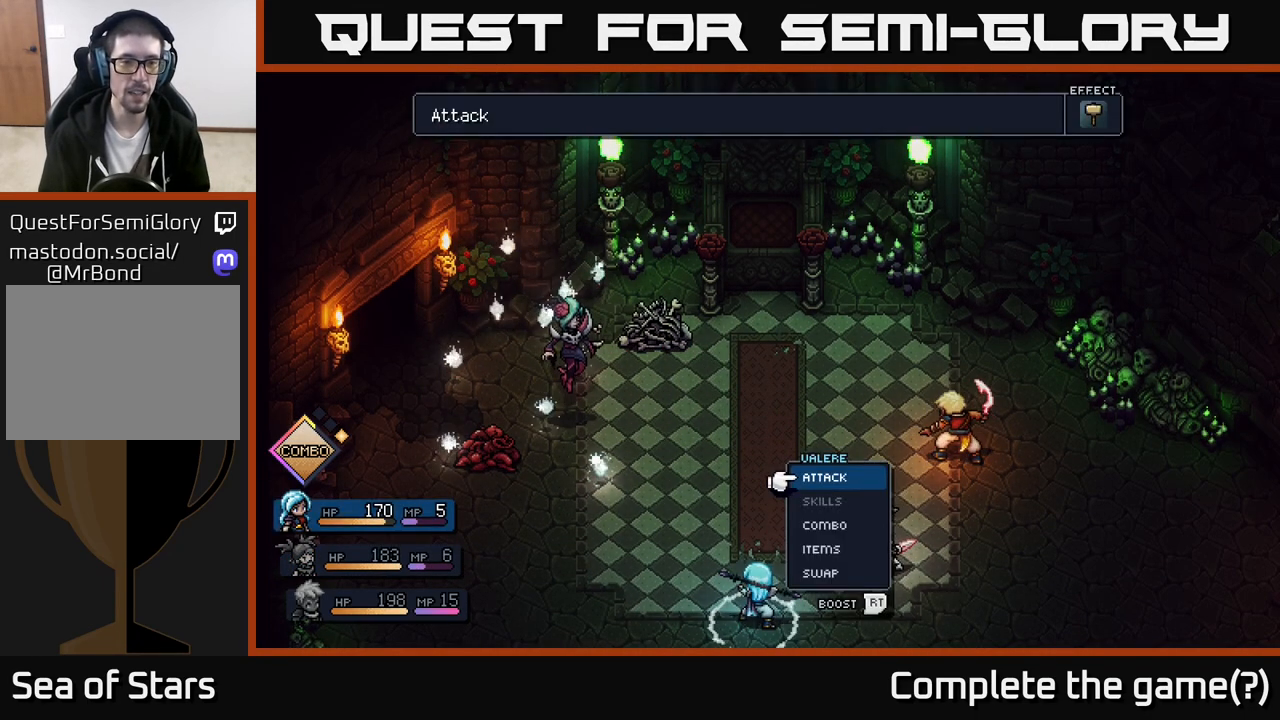
{"buttons": [], "left_stick": "center", "right_stick": "center", "events": []}
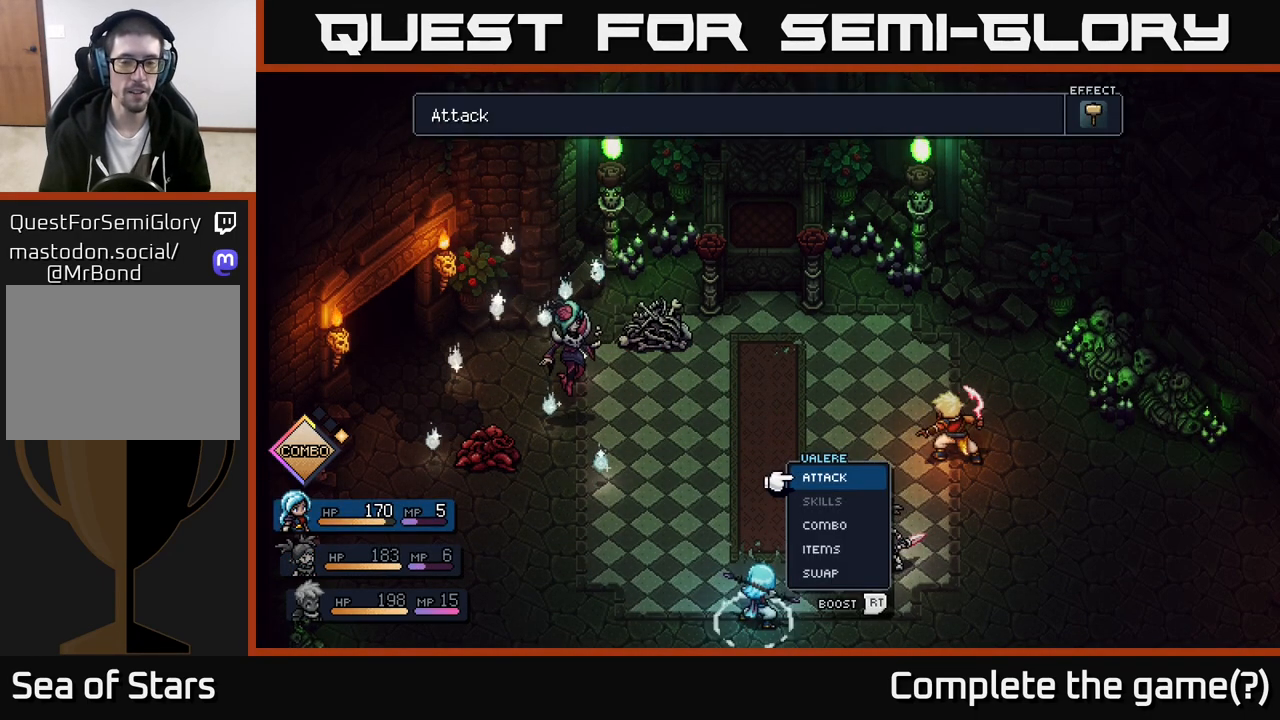
{"buttons": [], "left_stick": "center", "right_stick": "center", "events": [[317, "A", "down"], [383, "A", "up"]]}
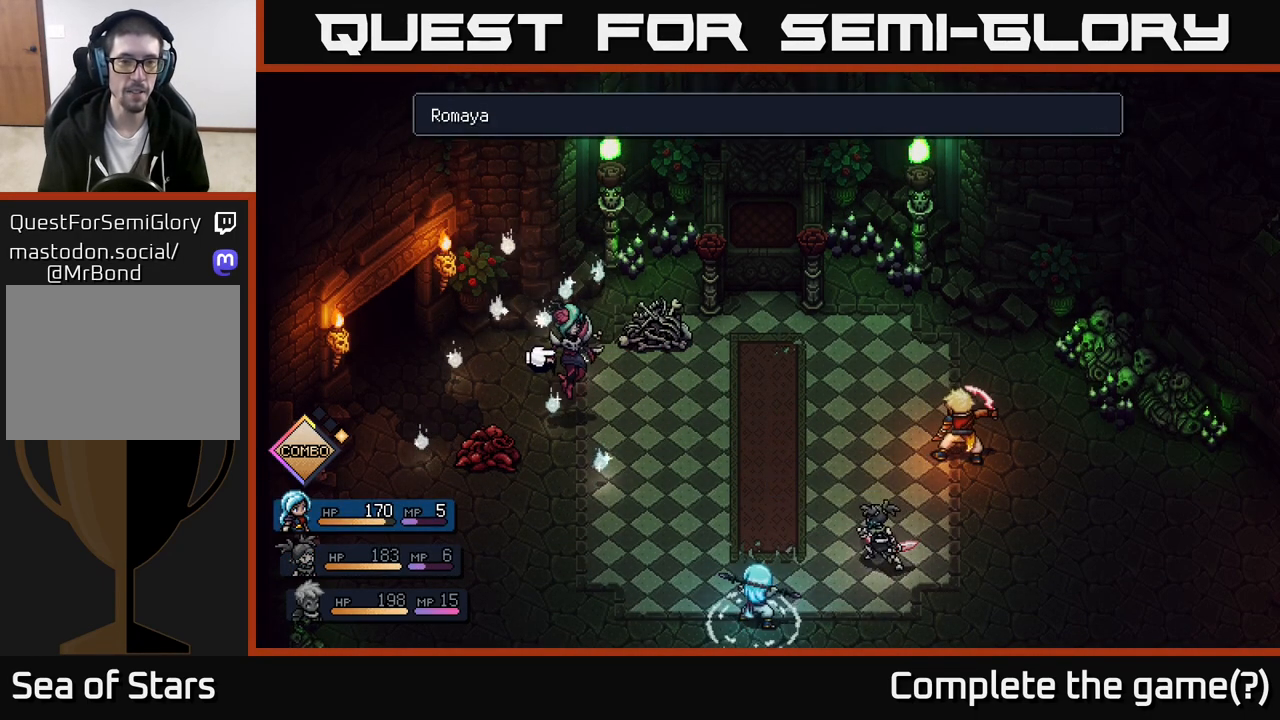
{"buttons": ["R2"], "left_stick": "center", "right_stick": "center", "events": [[83, "R2", "down"]]}
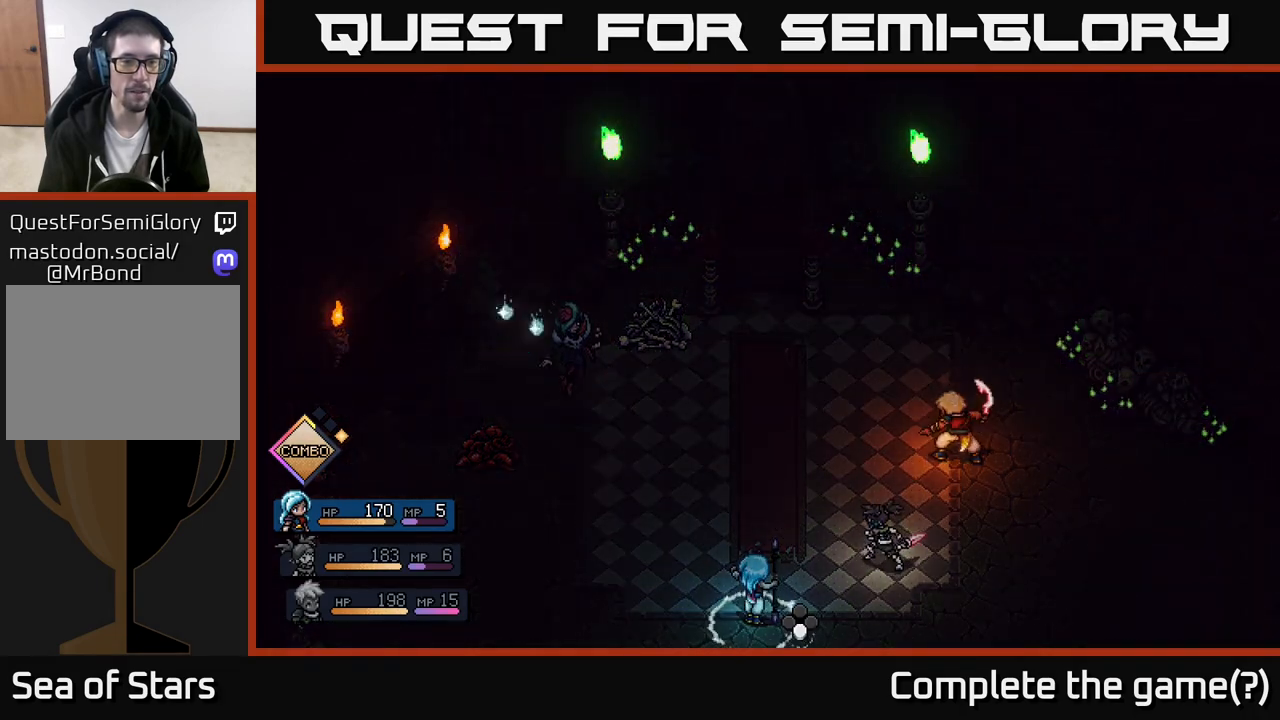
{"buttons": [], "left_stick": "center", "right_stick": "center", "events": [[217, "R2", "up"]]}
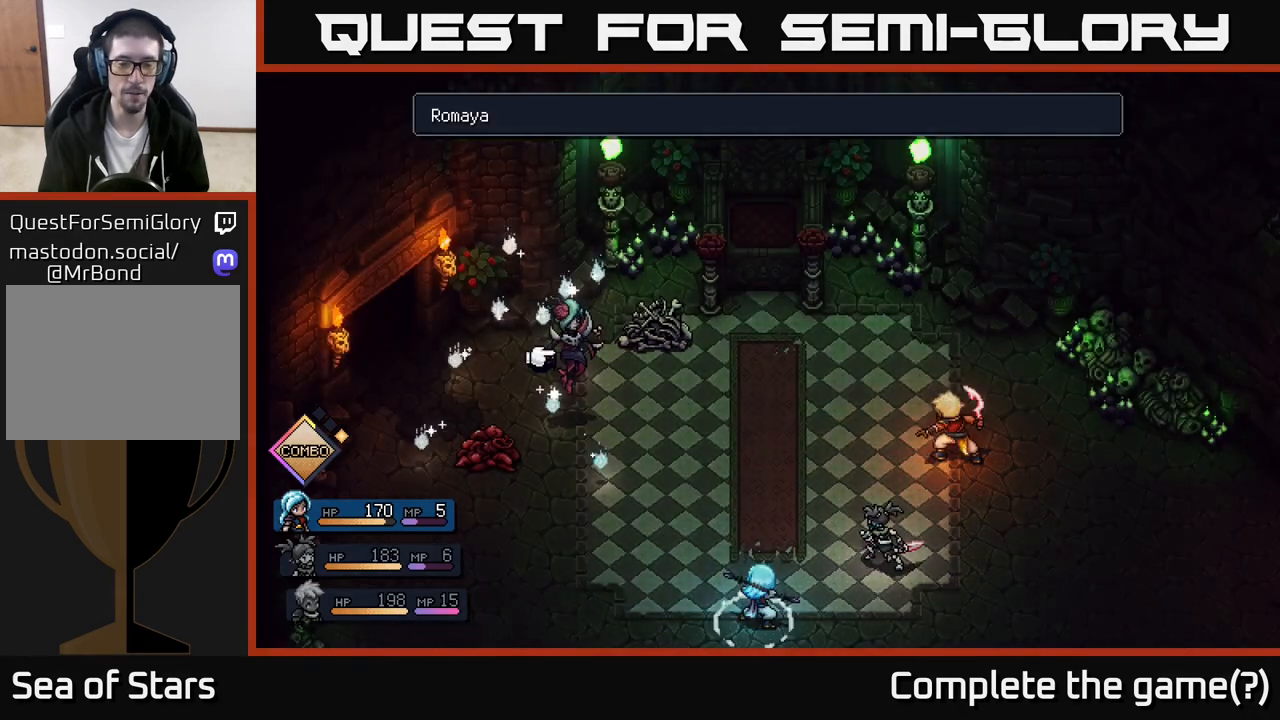
{"buttons": [], "left_stick": "center", "right_stick": "center", "events": []}
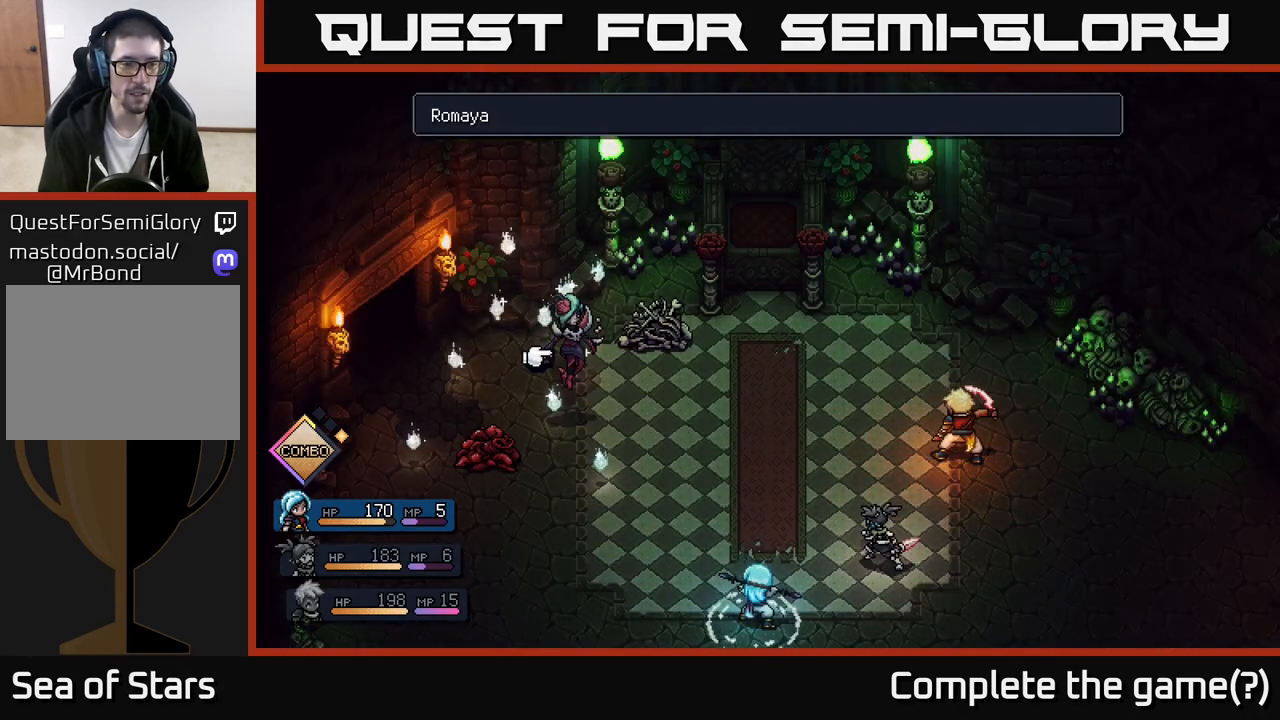
{"buttons": [], "left_stick": "center", "right_stick": "center", "events": []}
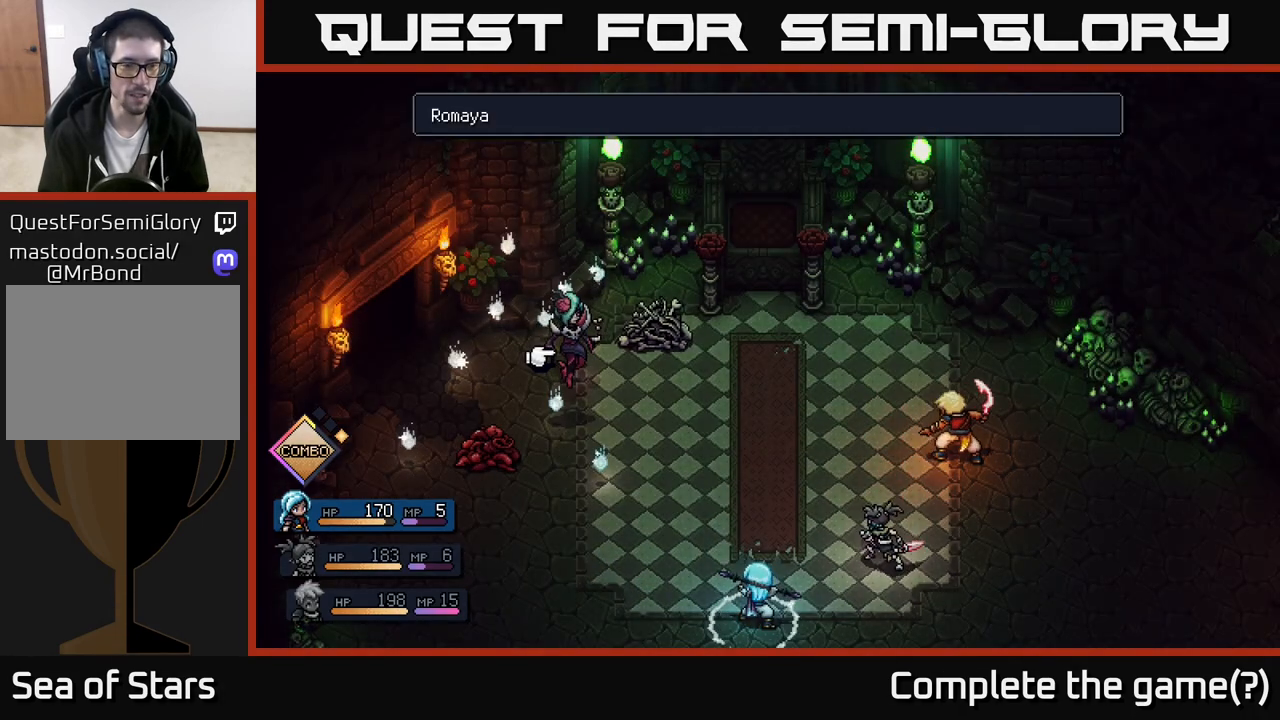
{"buttons": [], "left_stick": "center", "right_stick": "center", "events": [[433, "A", "down"], [483, "A", "up"]]}